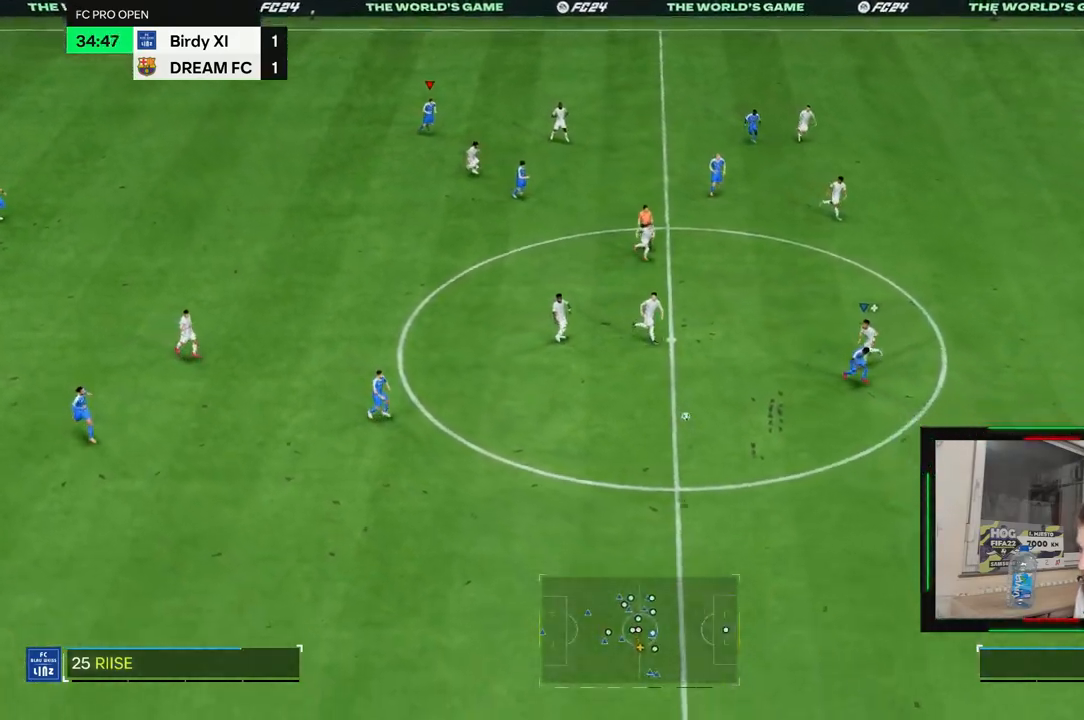
Gameplay with a controller (PlayStation layout); each line is a JSON object with the inputs held at the frame after it (dt_ms = milliseconds from this image to that frame). "events" lists button and stick changes between this image and that frame as [ms after this image, input, new state], when the widget could be followed in between. Not read: CROSS L3 R2 R3.
{"dt_ms": 500, "buttons": [], "left_stick": "down", "right_stick": "center", "events": [[100, "L1", "up"]]}
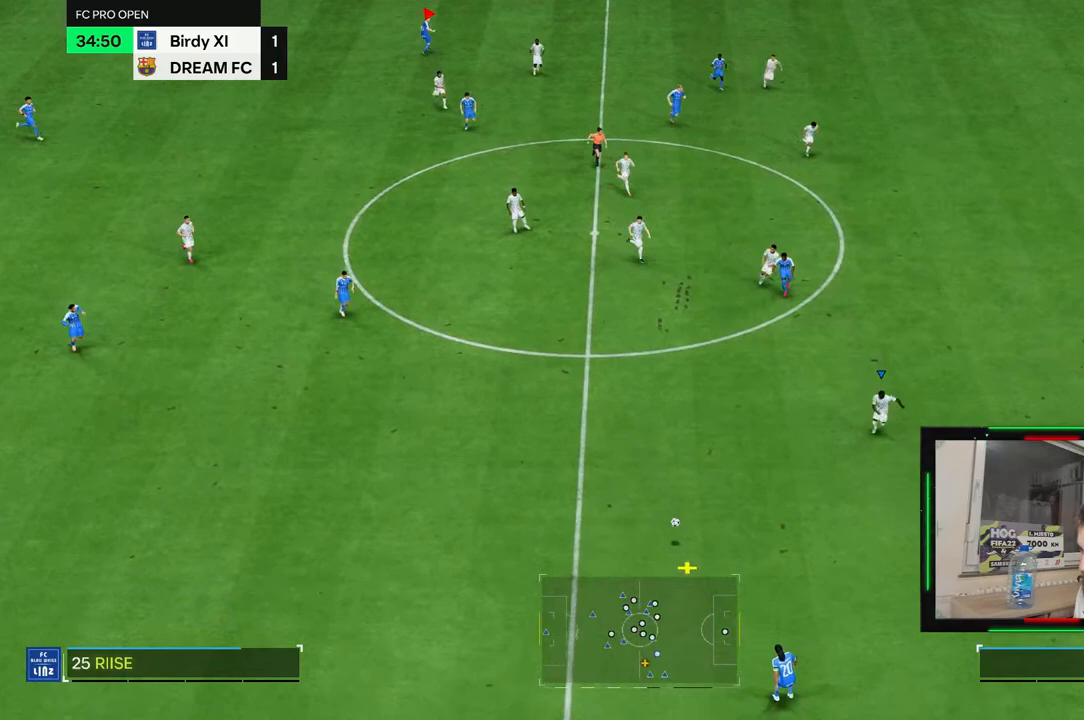
{"dt_ms": 500, "buttons": [], "left_stick": "down", "right_stick": "center", "events": []}
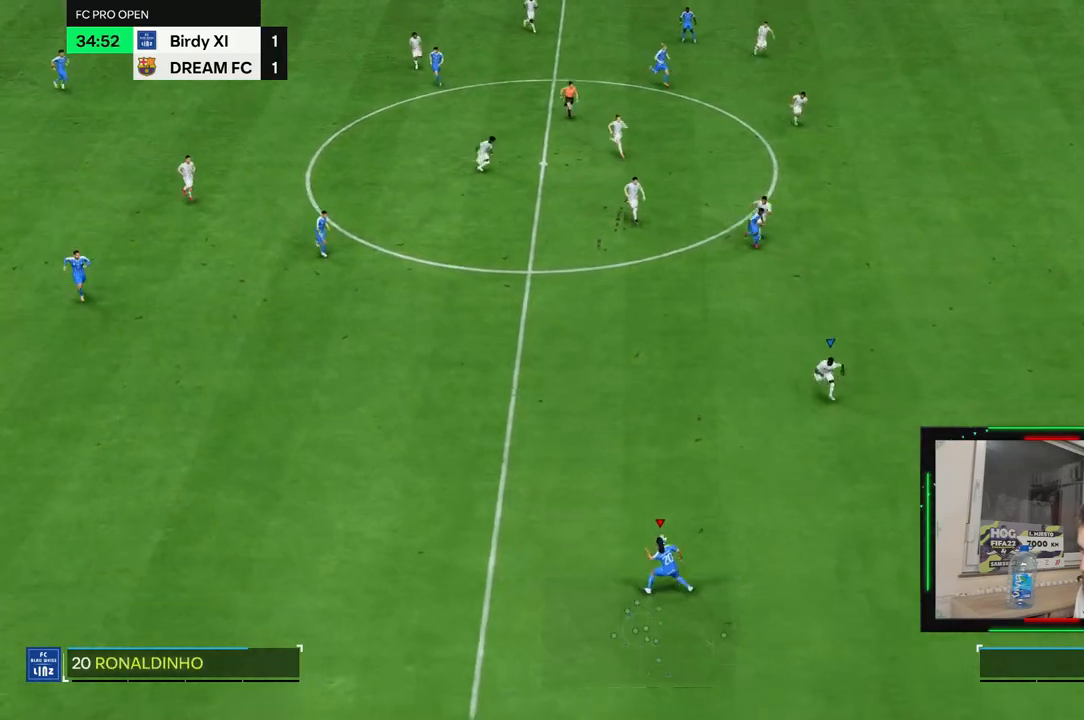
{"dt_ms": 1000, "buttons": ["L2"], "left_stick": "down", "right_stick": "center", "events": [[333, "L2", "down"]]}
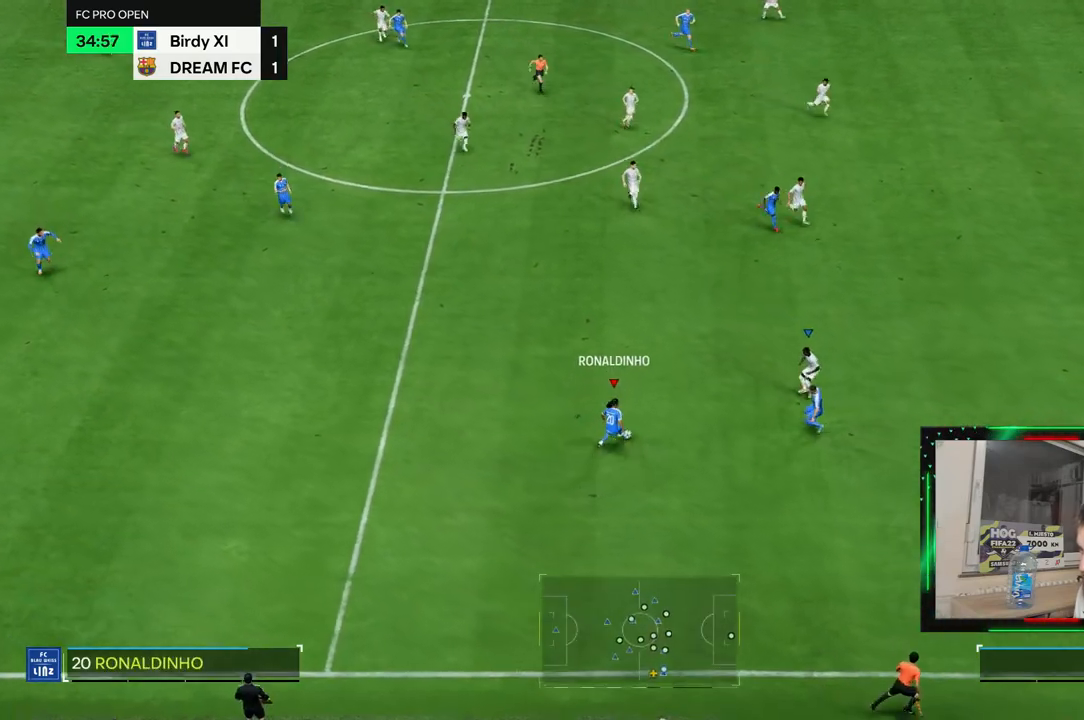
{"dt_ms": 500, "buttons": ["L2"], "left_stick": "right", "right_stick": "center", "events": [[100, "left_stick", "right"]]}
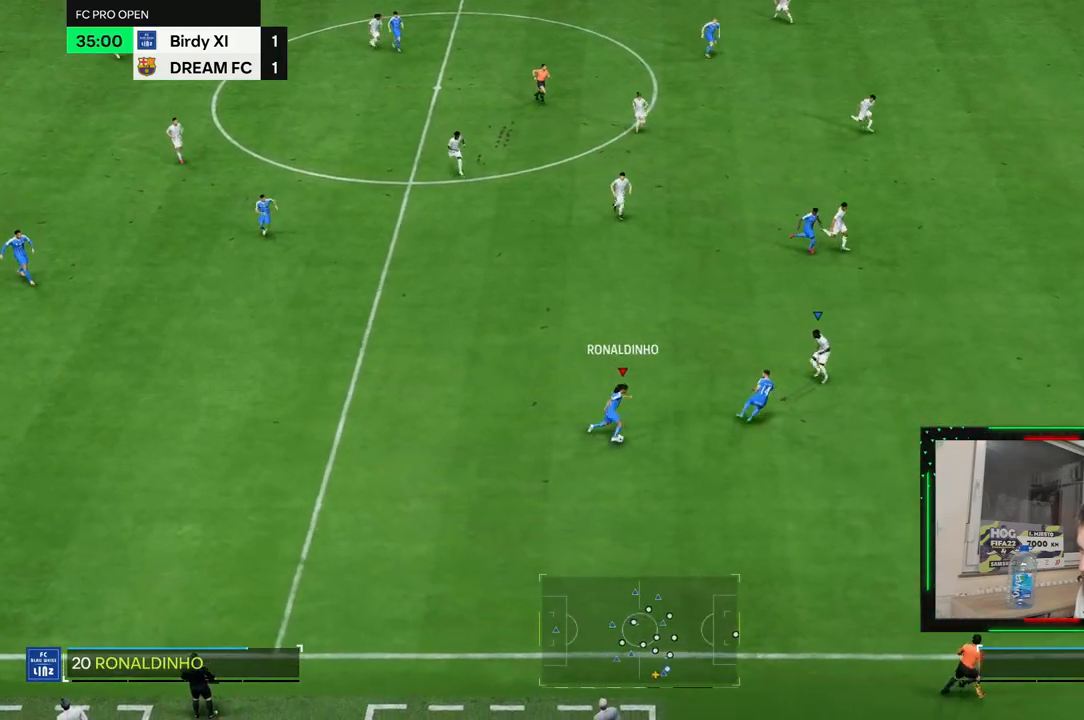
{"dt_ms": 500, "buttons": ["L2"], "left_stick": "down-right", "right_stick": "center", "events": [[100, "left_stick", "down-right"]]}
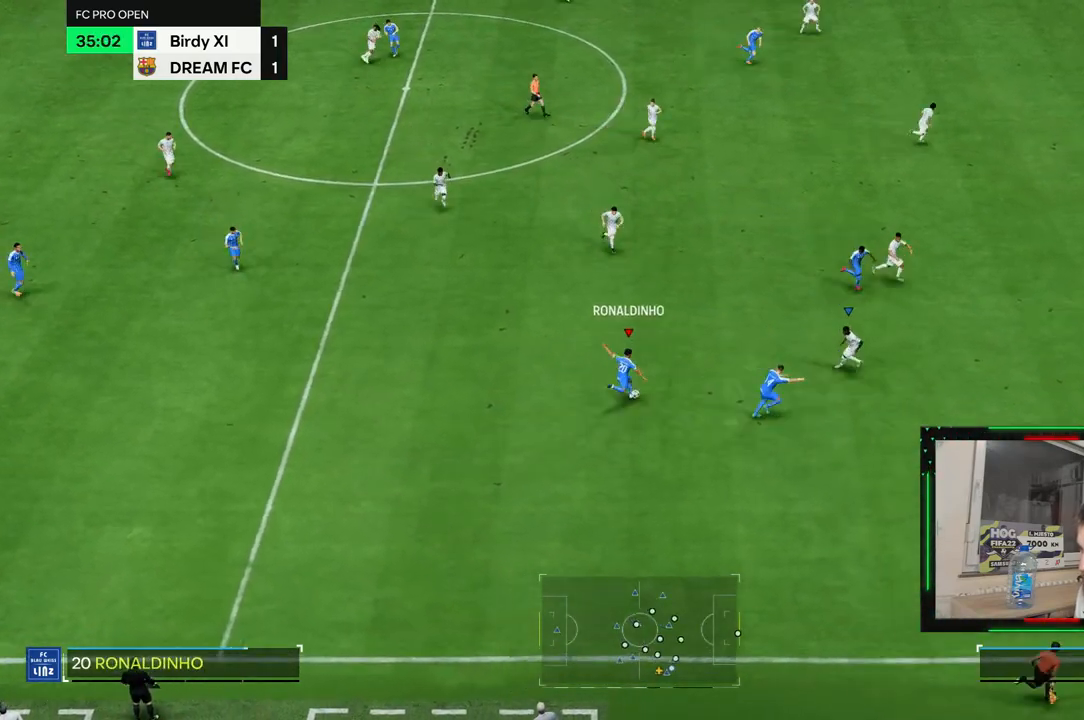
{"dt_ms": 500, "buttons": ["L2"], "left_stick": "right", "right_stick": "center", "events": [[133, "left_stick", "right"]]}
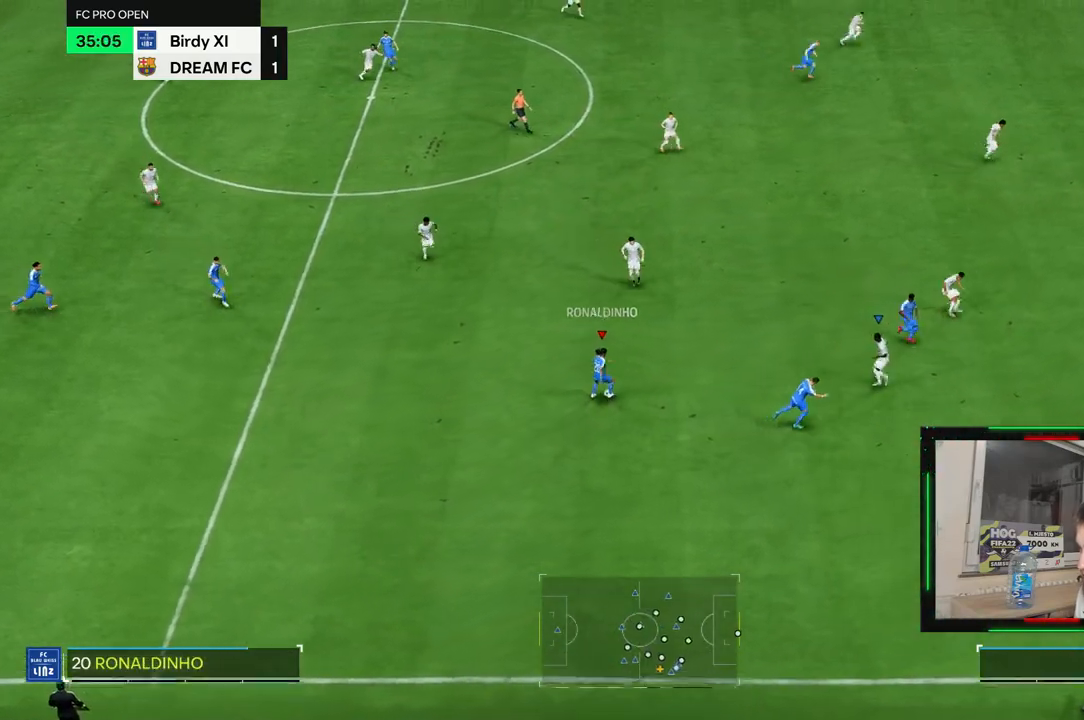
{"dt_ms": 500, "buttons": ["L2"], "left_stick": "down-right", "right_stick": "center", "events": [[33, "left_stick", "down-right"], [200, "left_stick", "down"], [400, "left_stick", "down-right"]]}
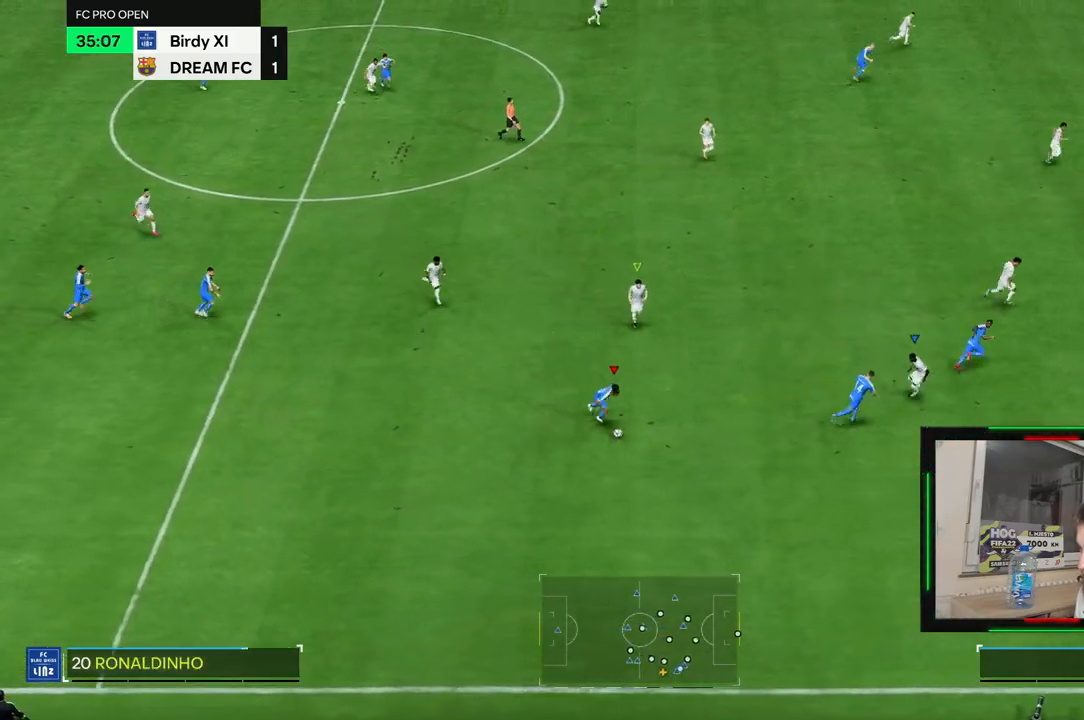
{"dt_ms": 500, "buttons": ["L2"], "left_stick": "down-left", "right_stick": "center", "events": [[33, "left_stick", "down"], [467, "left_stick", "down-left"]]}
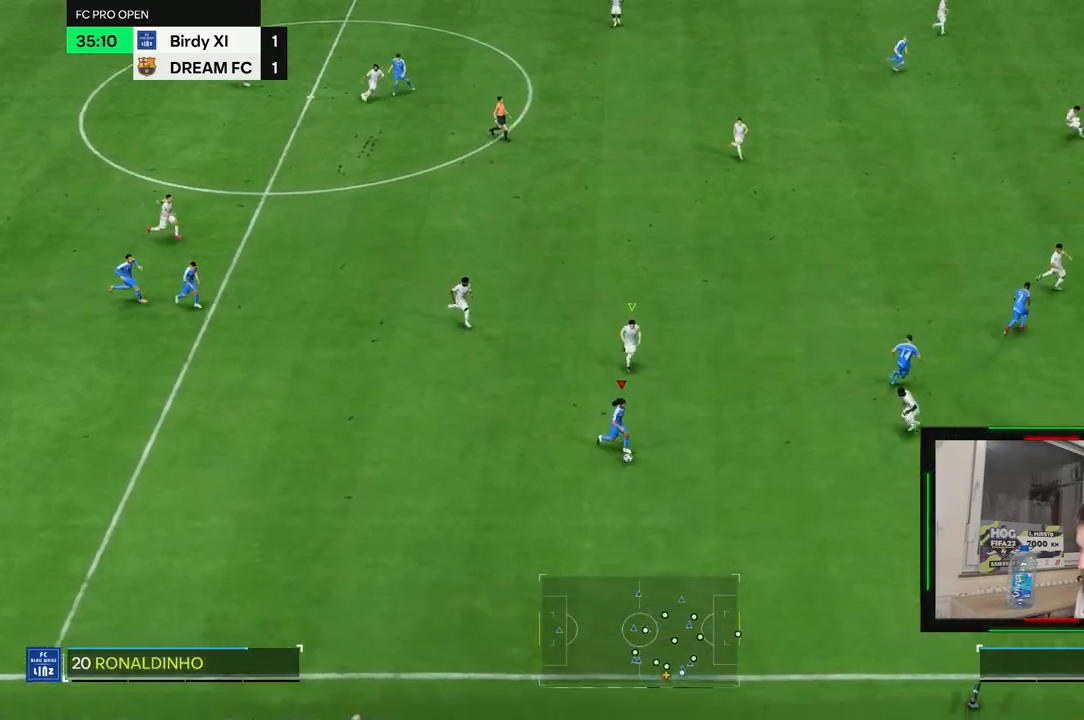
{"dt_ms": 500, "buttons": ["L2"], "left_stick": "up", "right_stick": "center", "events": [[150, "left_stick", "center"], [233, "left_stick", "down"], [317, "left_stick", "center"], [400, "left_stick", "up"]]}
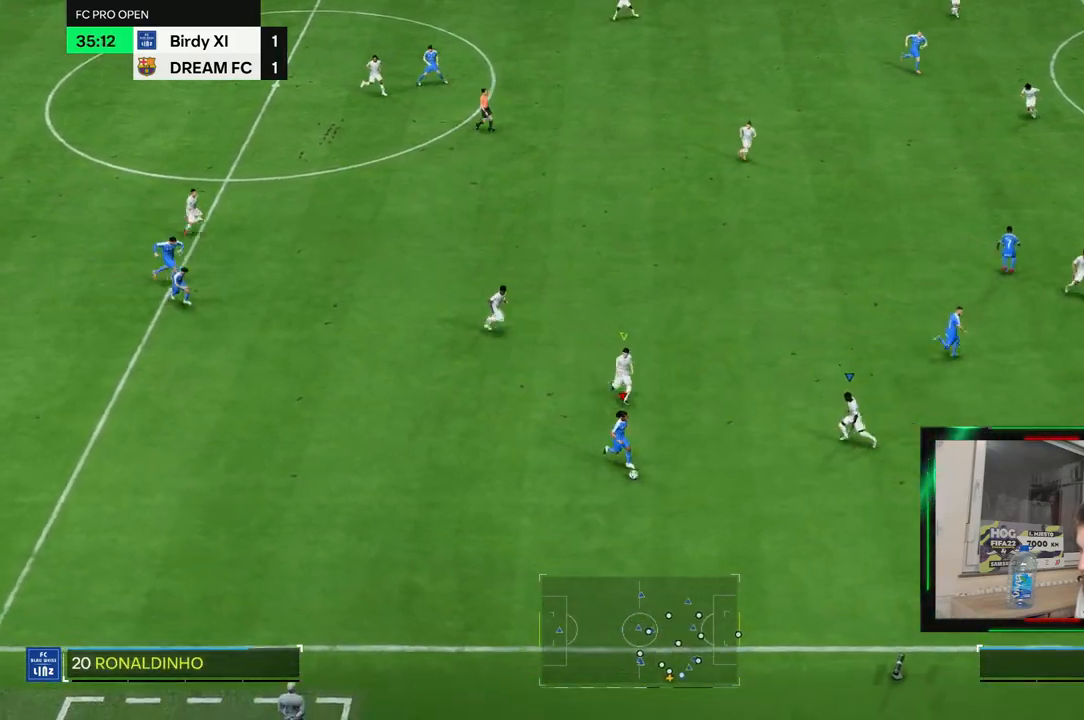
{"dt_ms": 500, "buttons": ["L2"], "left_stick": "down-right", "right_stick": "center"}
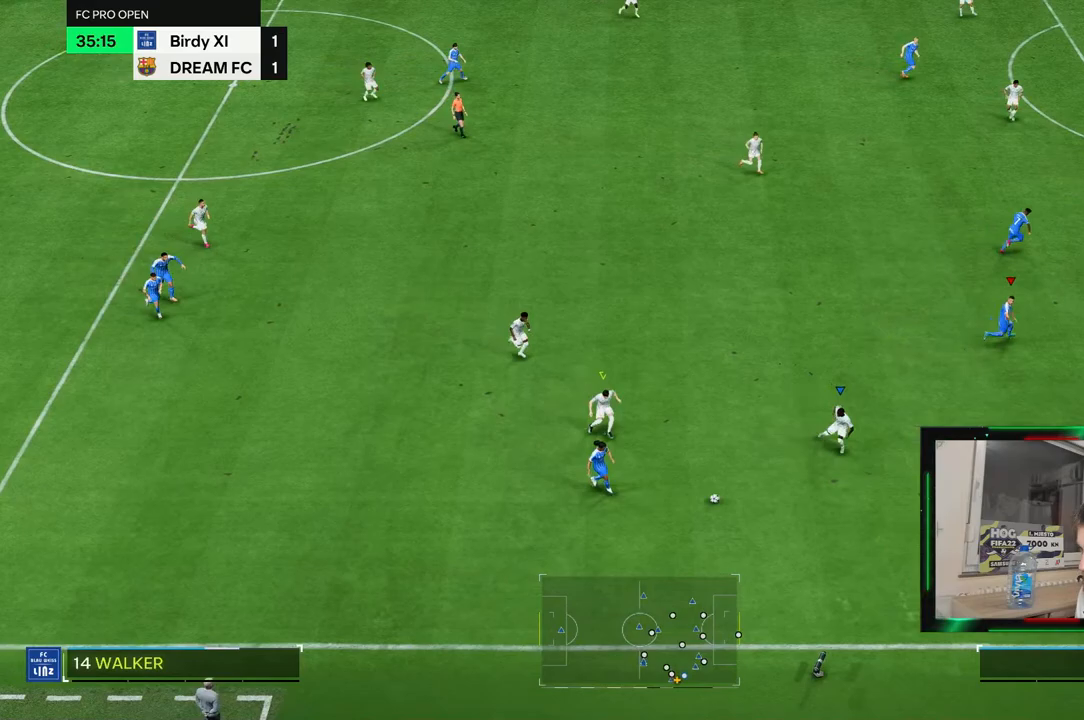
{"dt_ms": 500, "buttons": [], "left_stick": "down-right", "right_stick": "center", "events": [[100, "L2", "up"]]}
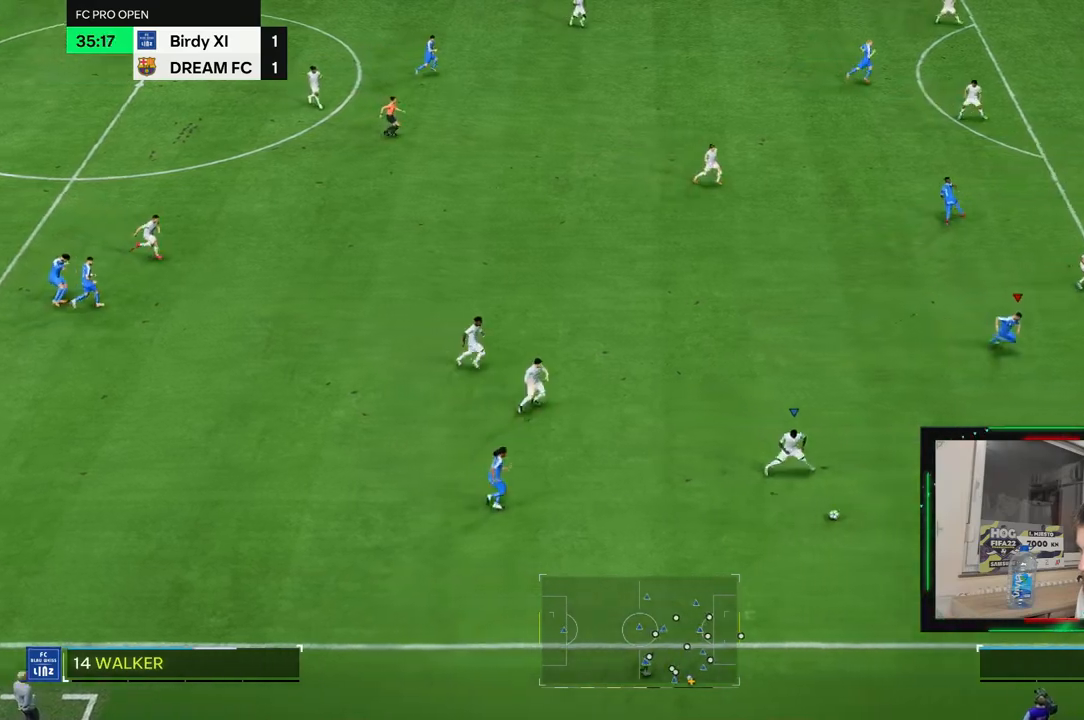
{"dt_ms": 500, "buttons": [], "left_stick": "down-right", "right_stick": "center", "events": []}
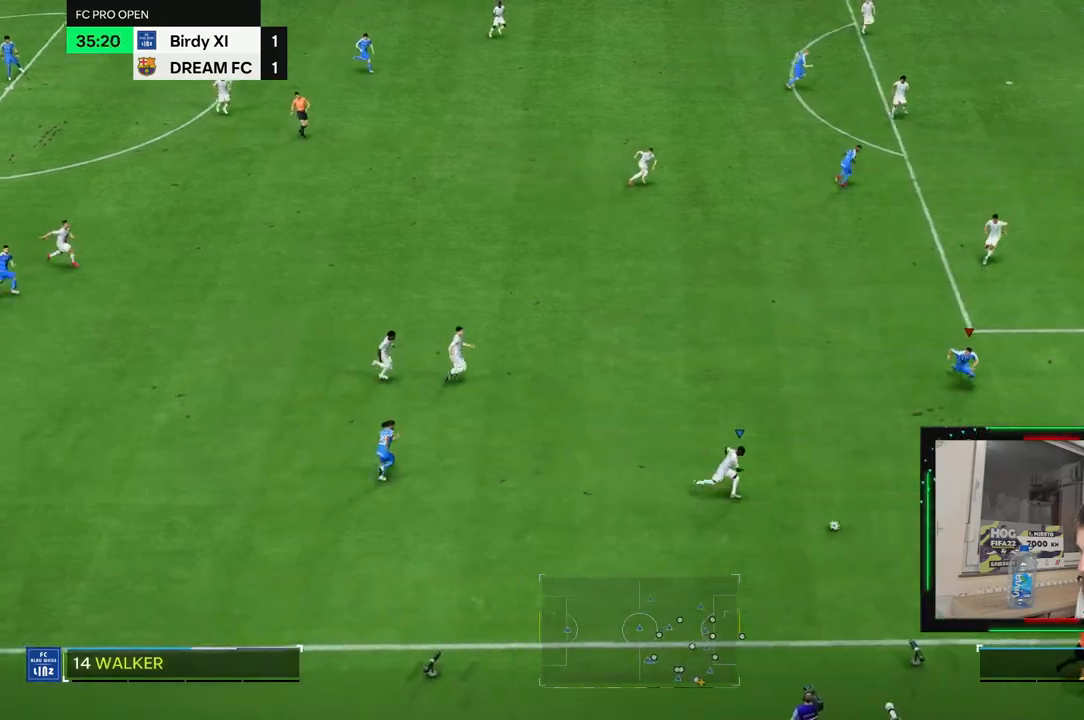
{"dt_ms": 500, "buttons": [], "left_stick": "down-right", "right_stick": "center", "events": []}
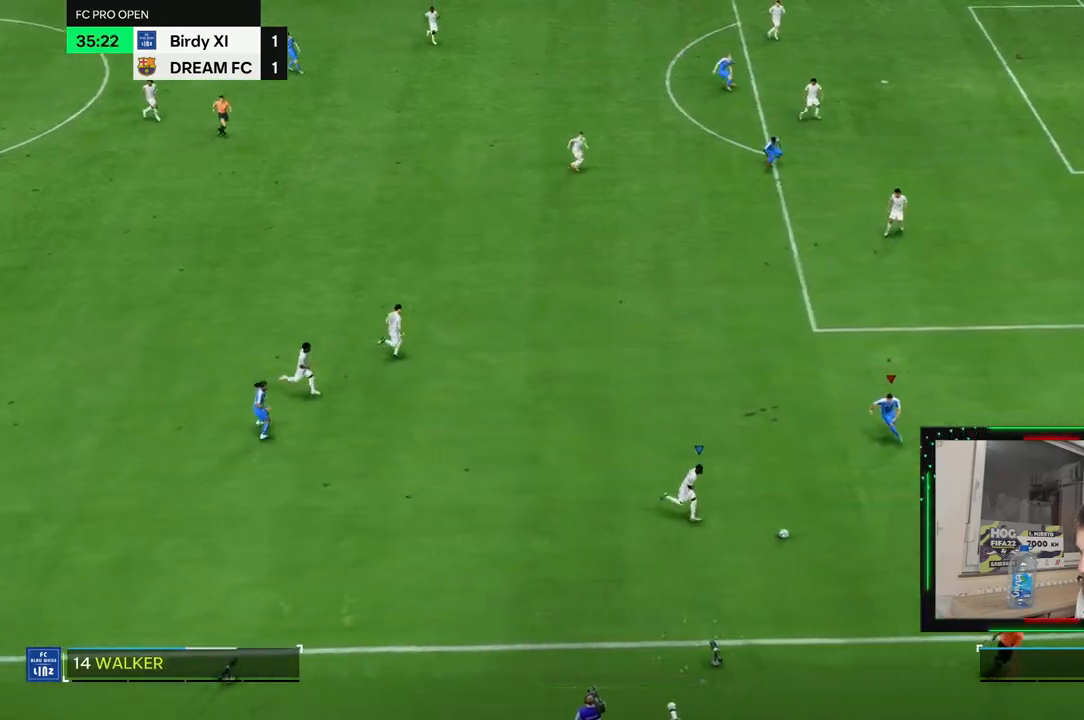
{"dt_ms": 500, "buttons": [], "left_stick": "up-left", "right_stick": "center", "events": [[200, "left_stick", "up-left"]]}
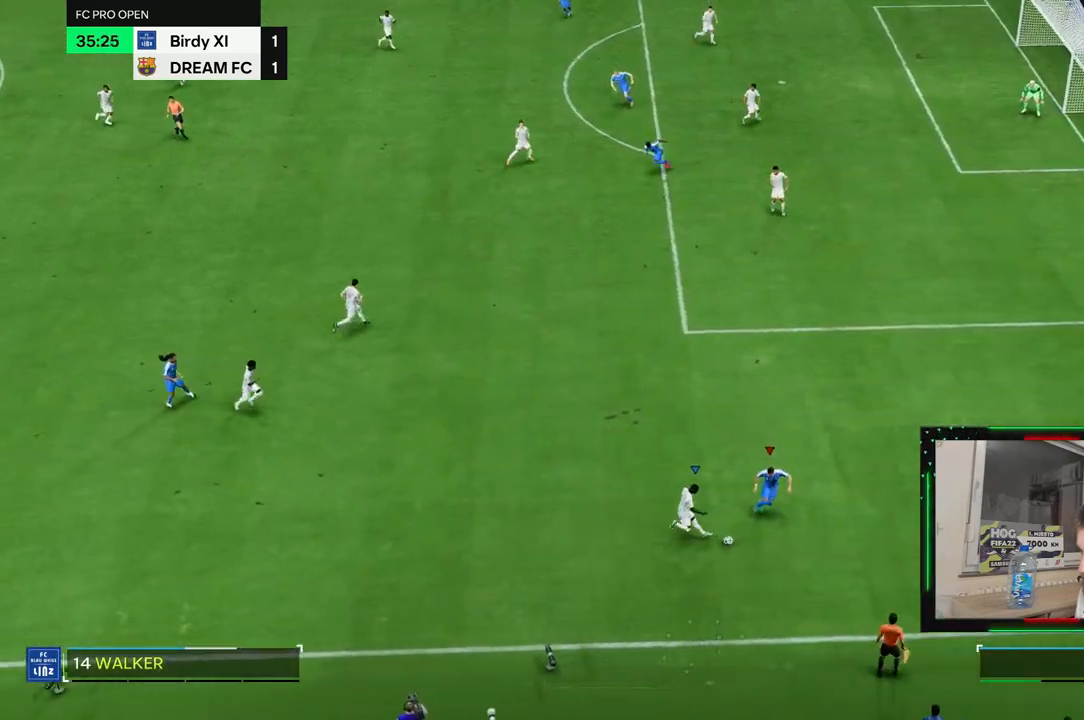
{"dt_ms": 500, "buttons": [], "left_stick": "up-left", "right_stick": "center"}
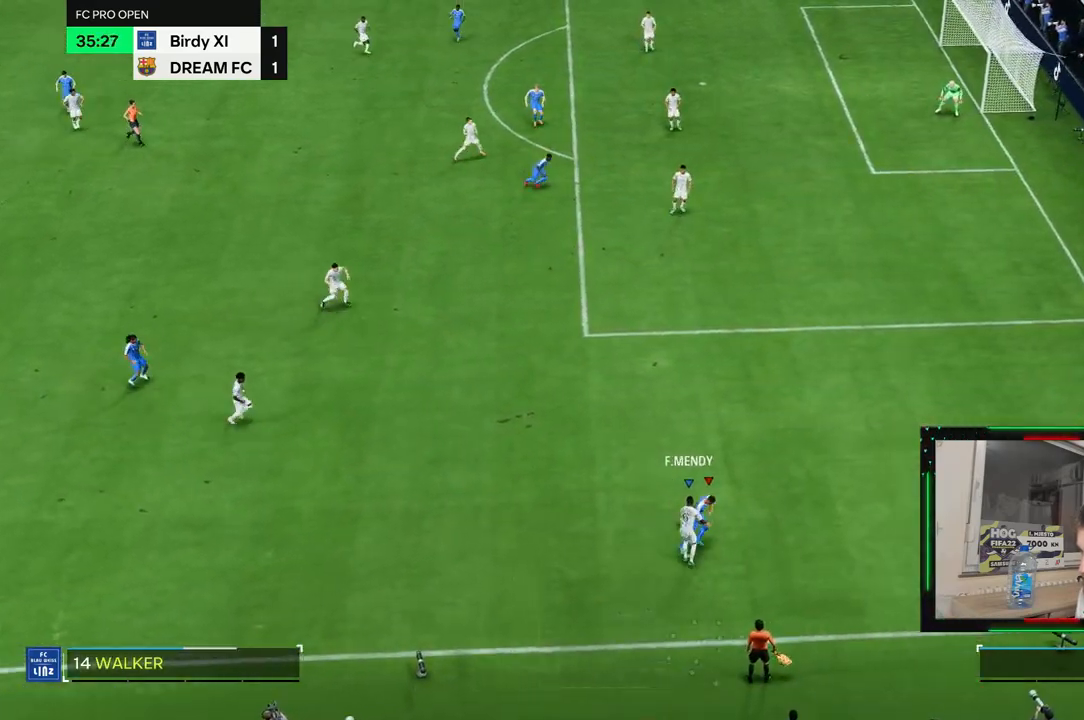
{"dt_ms": 500, "buttons": [], "left_stick": "up-left", "right_stick": "center"}